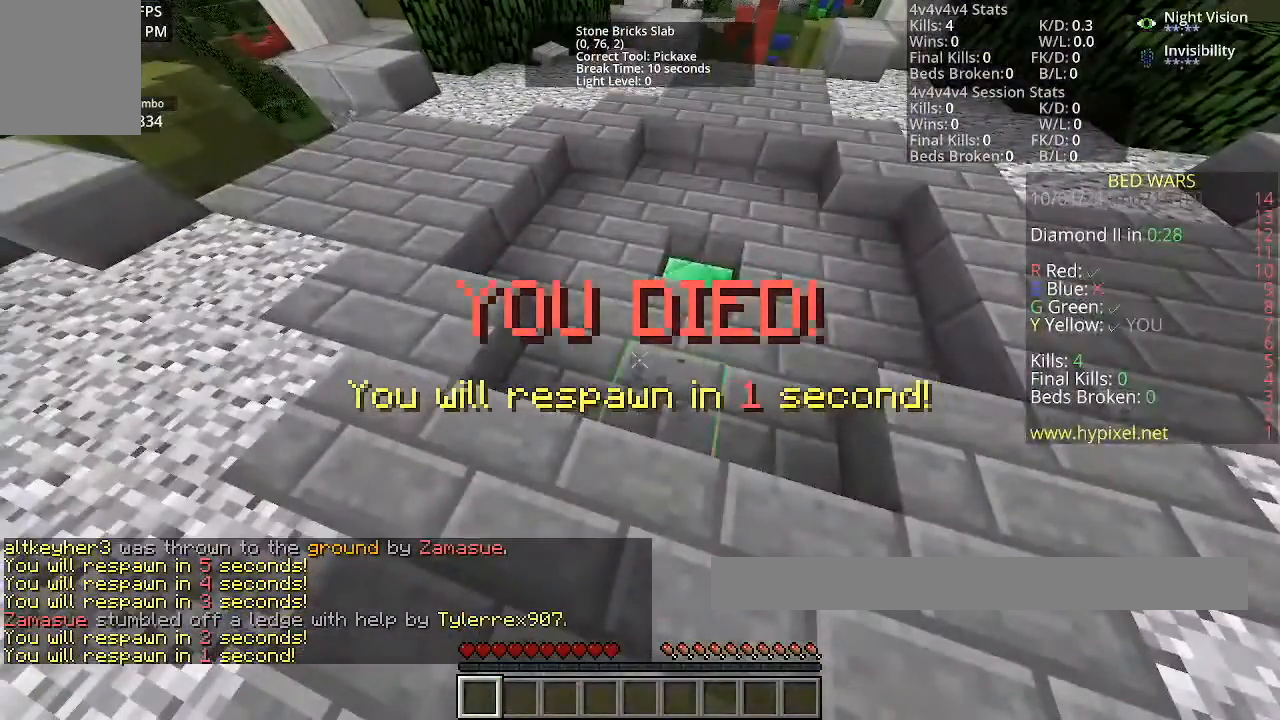
Gameplay with keyboard and mouse; each line is a JSON object with the keys and mouse buttons held at the frame after it. "events" lists presses ("down") and releases ("up") of "a", "d", "s", "space", "w", "mouse_left" and "mouse_right" between this image and that frame as [ms after this image, input, new state], when the widget could be followed in between. "mouse_left", "mouse_right" = the "left", "right" buttons of the "mouse" list. No other keys are recorded. Fast repeated clicks can show as one long hold. Mouse movement is not recorded.
{"keys": [], "mouse": ["left"], "events": []}
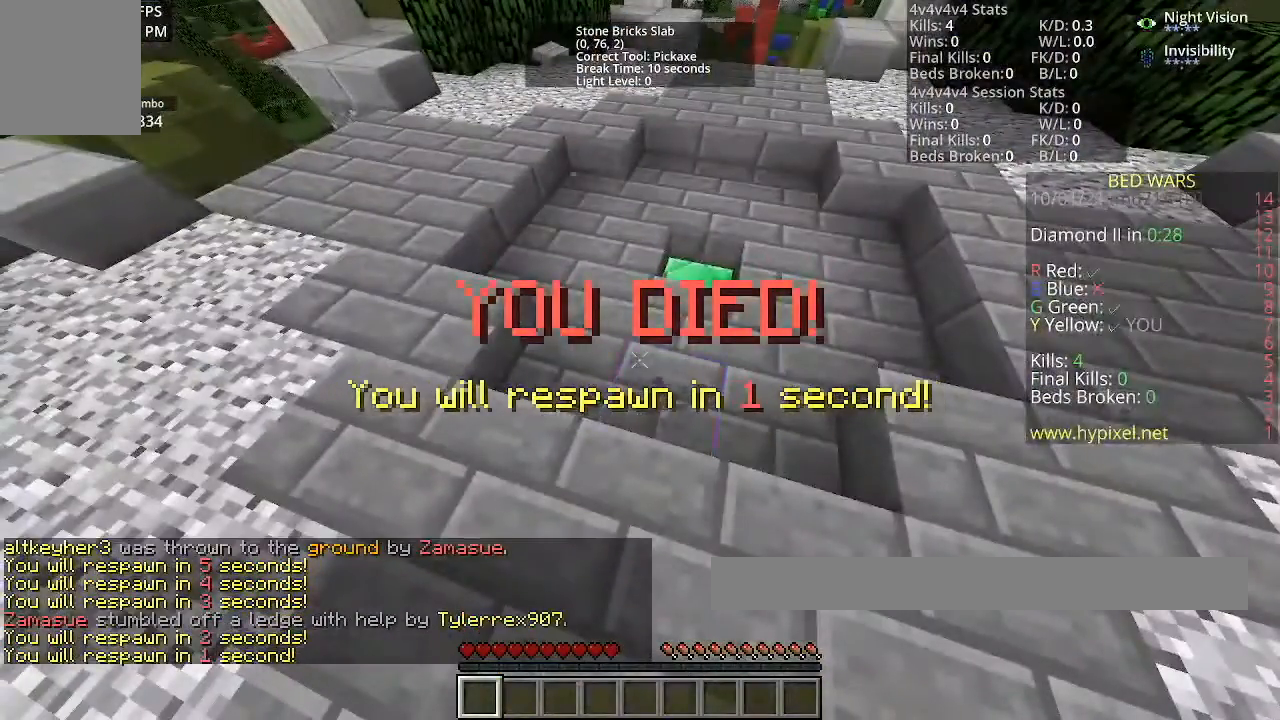
{"keys": [], "mouse": ["left"], "events": []}
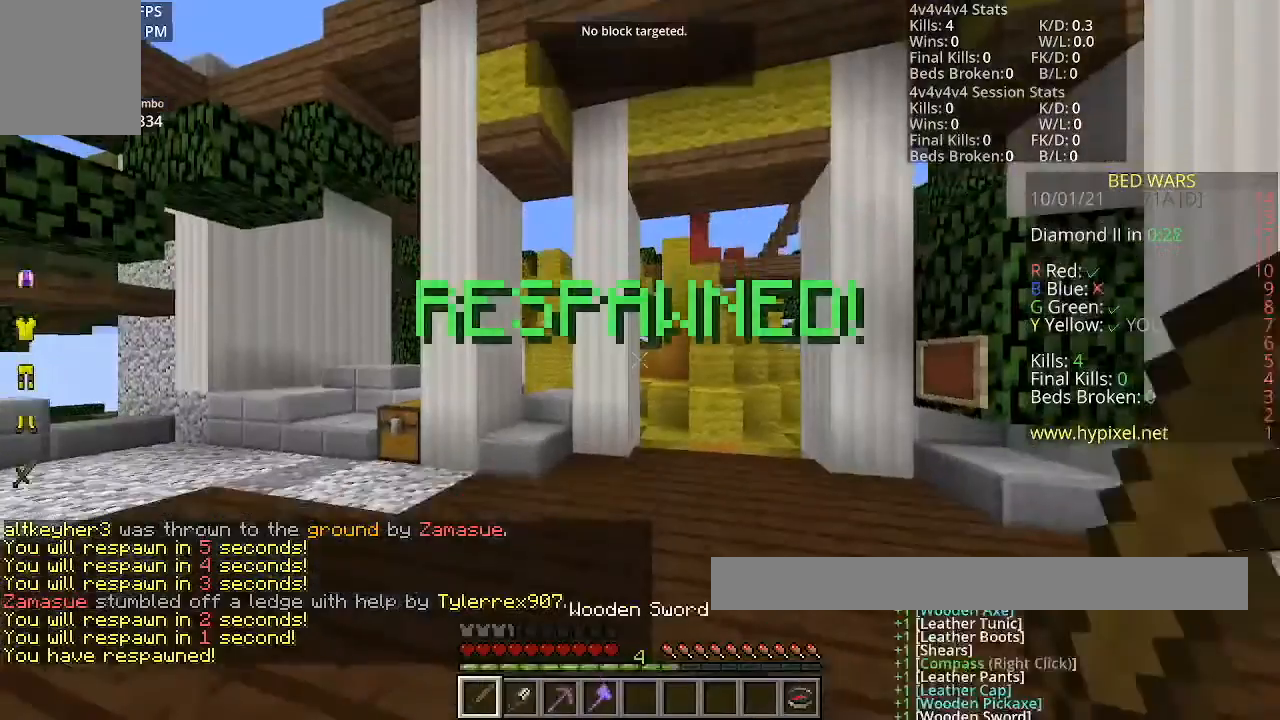
{"keys": ["w"], "mouse": [], "events": [[100, "mouse_left", "up"], [133, "w", "down"]]}
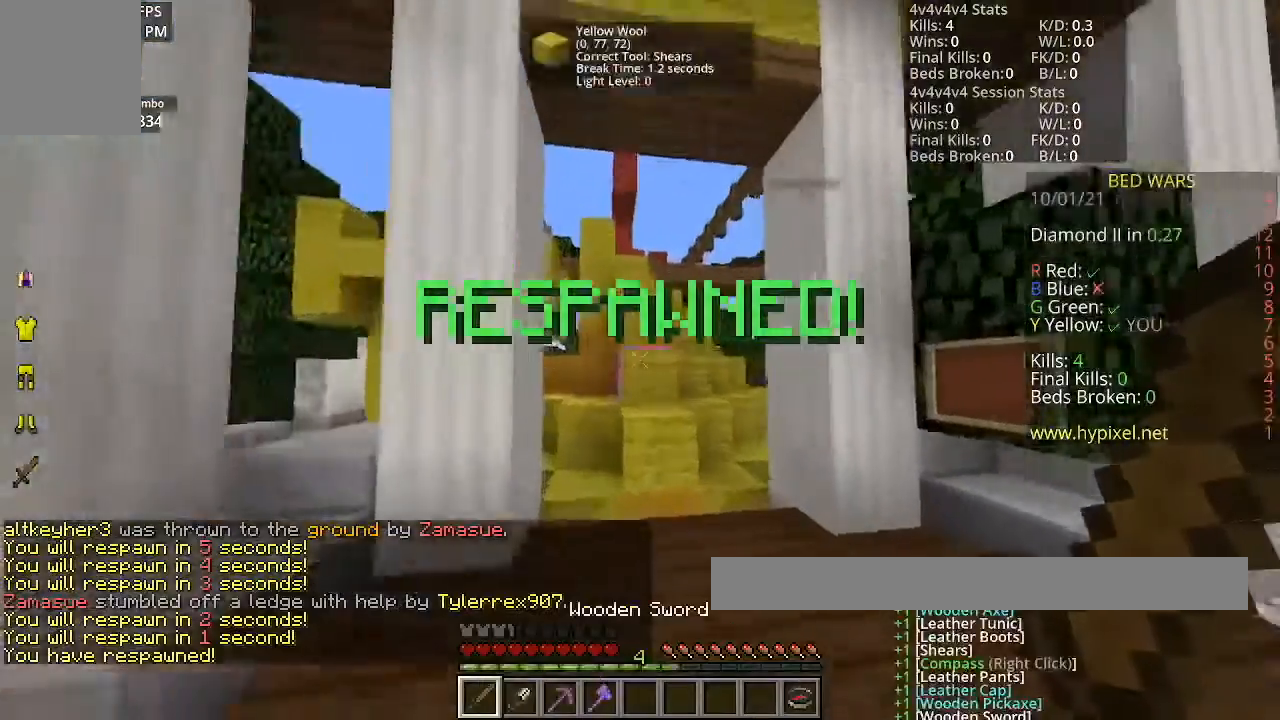
{"keys": ["space", "w"], "mouse": [], "events": [[300, "space", "down"]]}
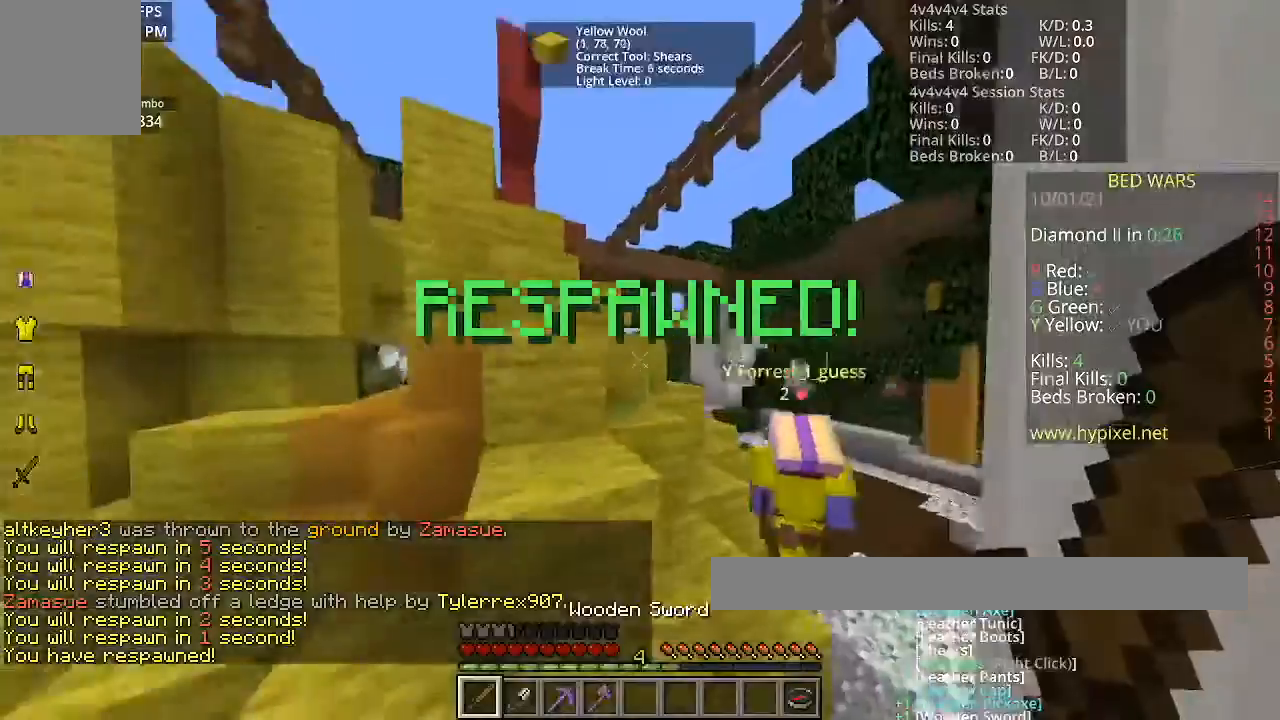
{"keys": ["space", "w"], "mouse": [], "events": []}
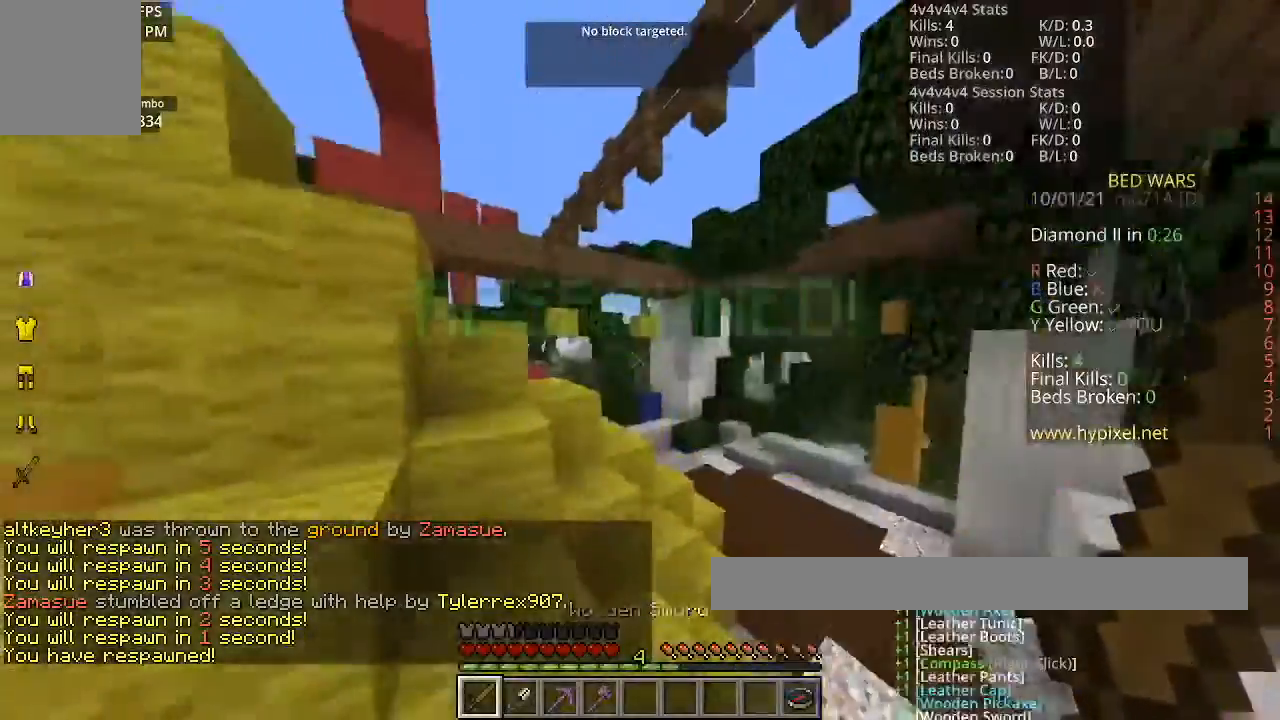
{"keys": ["space", "w"], "mouse": [], "events": []}
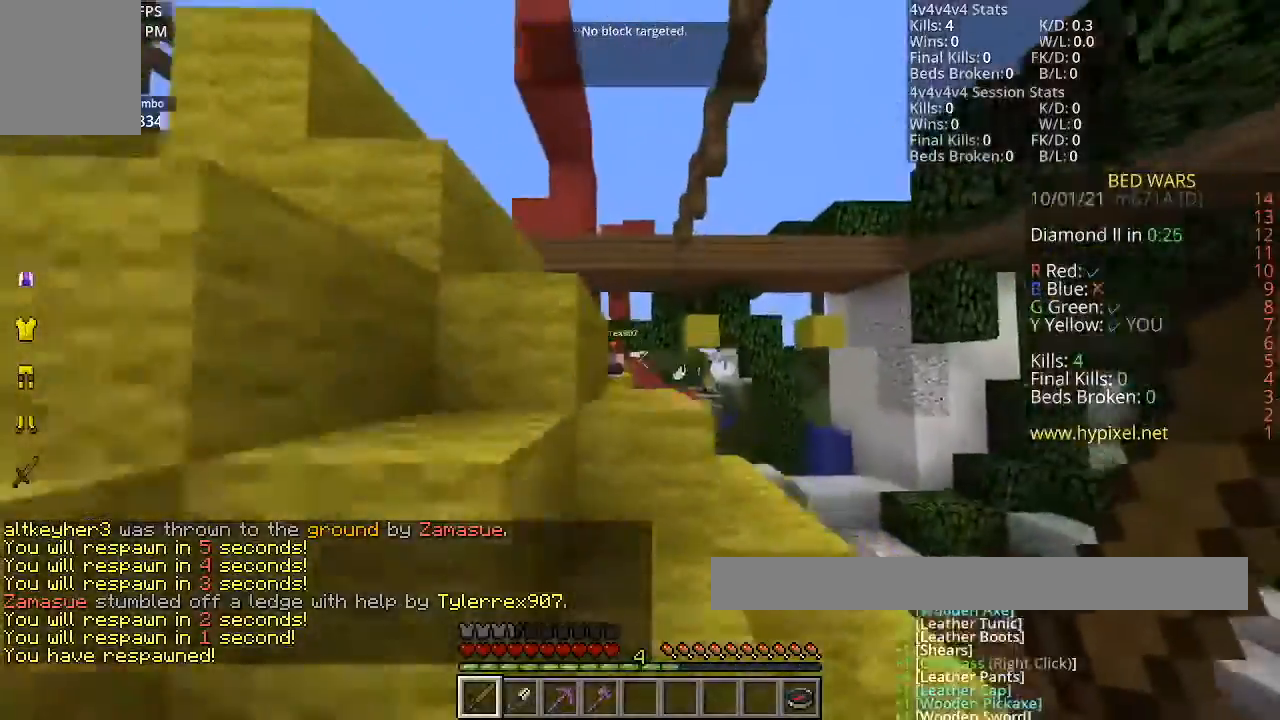
{"keys": ["space", "w"], "mouse": [], "events": []}
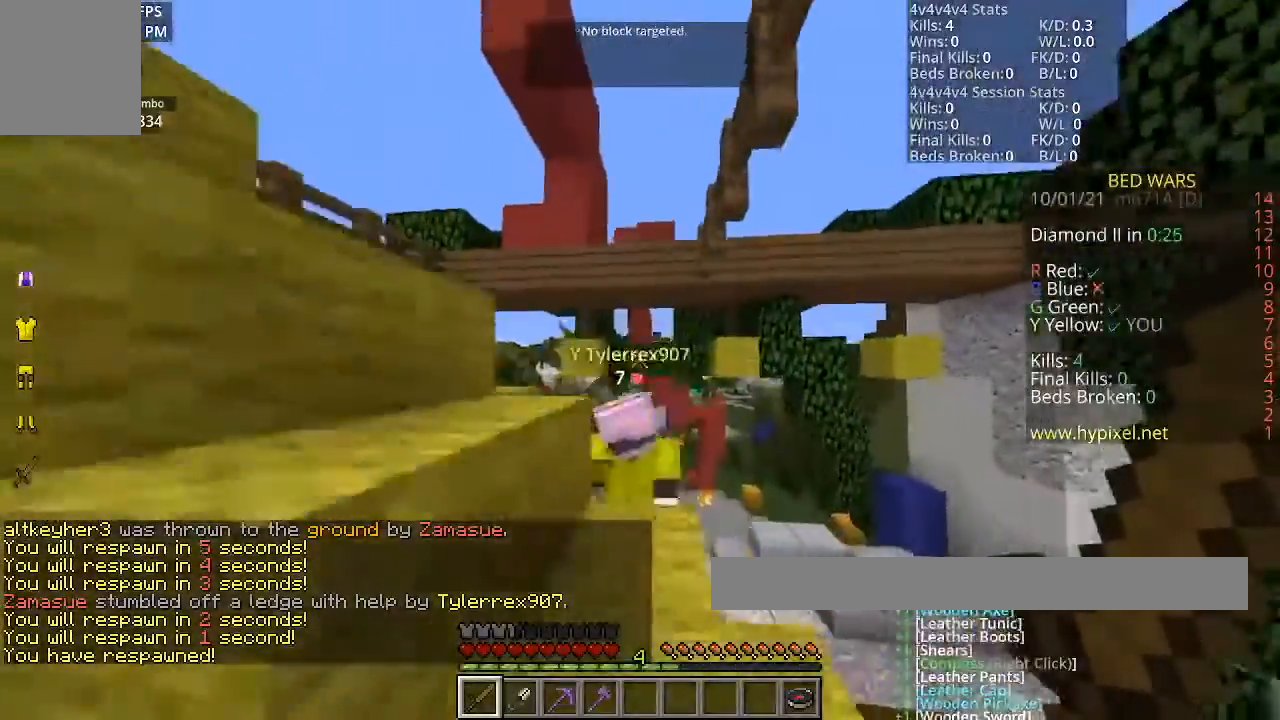
{"keys": ["a", "space", "w"], "mouse": [], "events": [[67, "a", "down"], [167, "w", "up"], [267, "w", "down"]]}
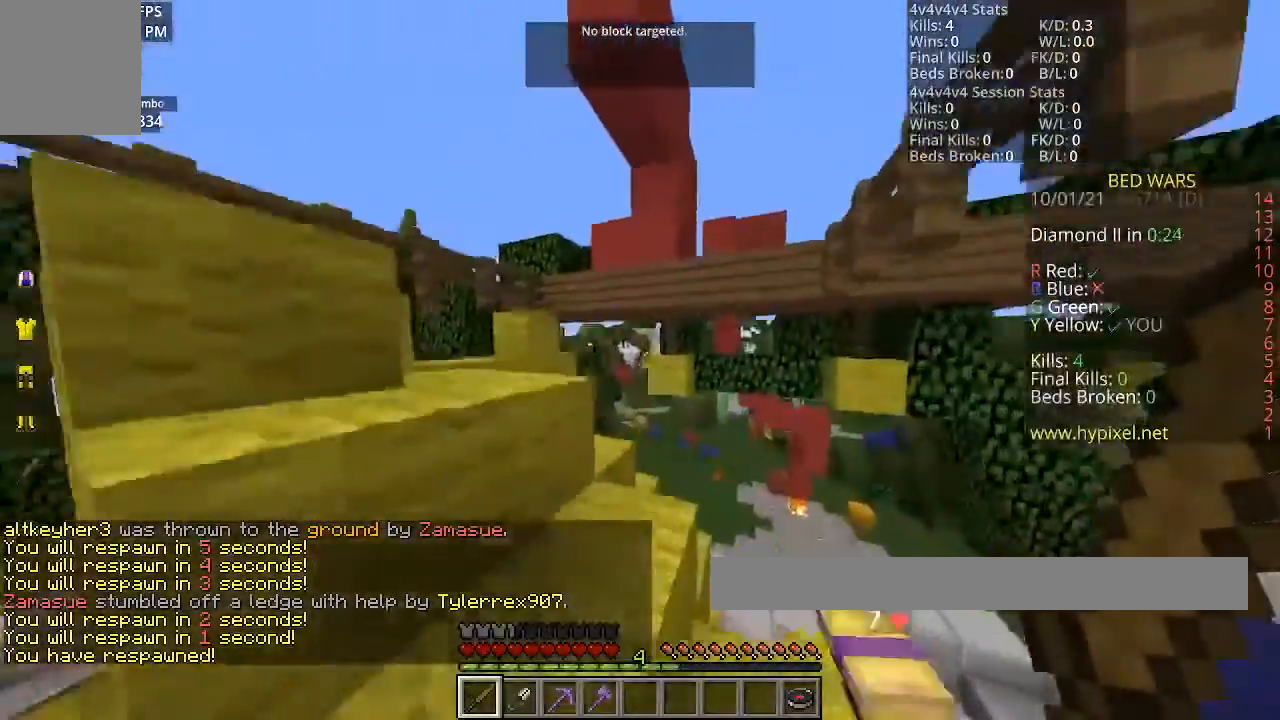
{"keys": ["space", "w"], "mouse": [], "events": [[167, "a", "up"]]}
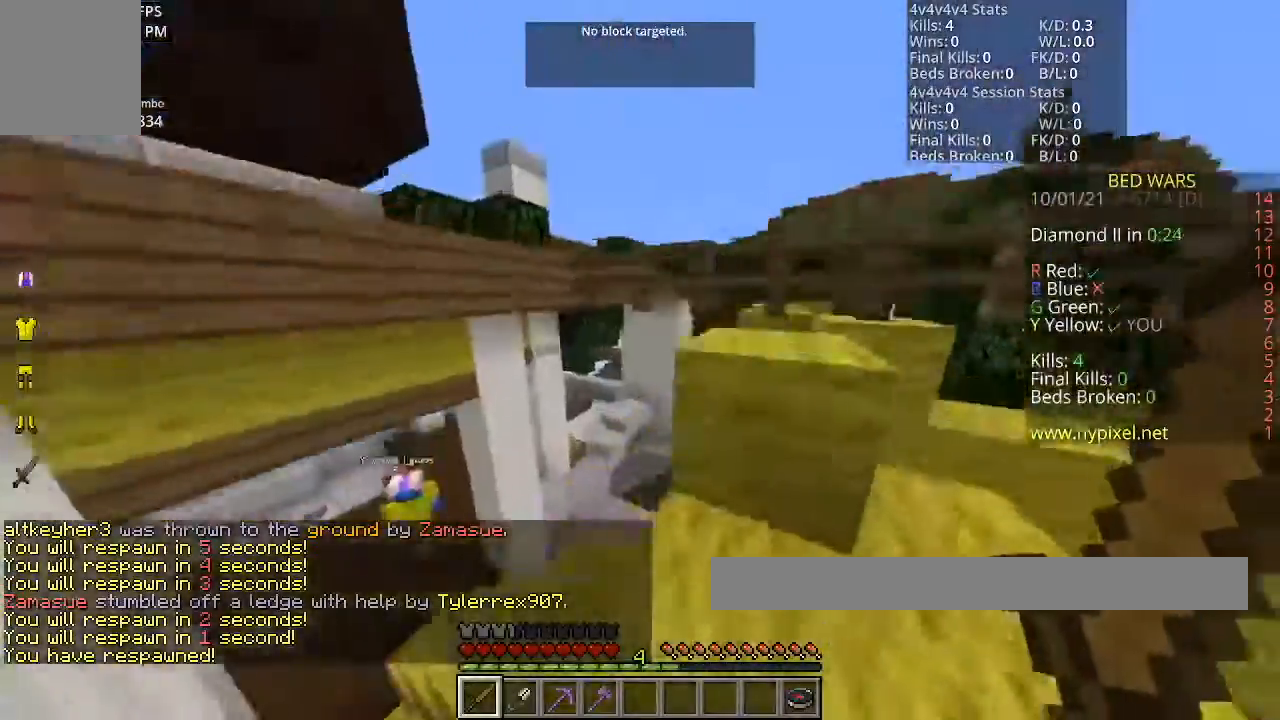
{"keys": ["space", "w"], "mouse": [], "events": []}
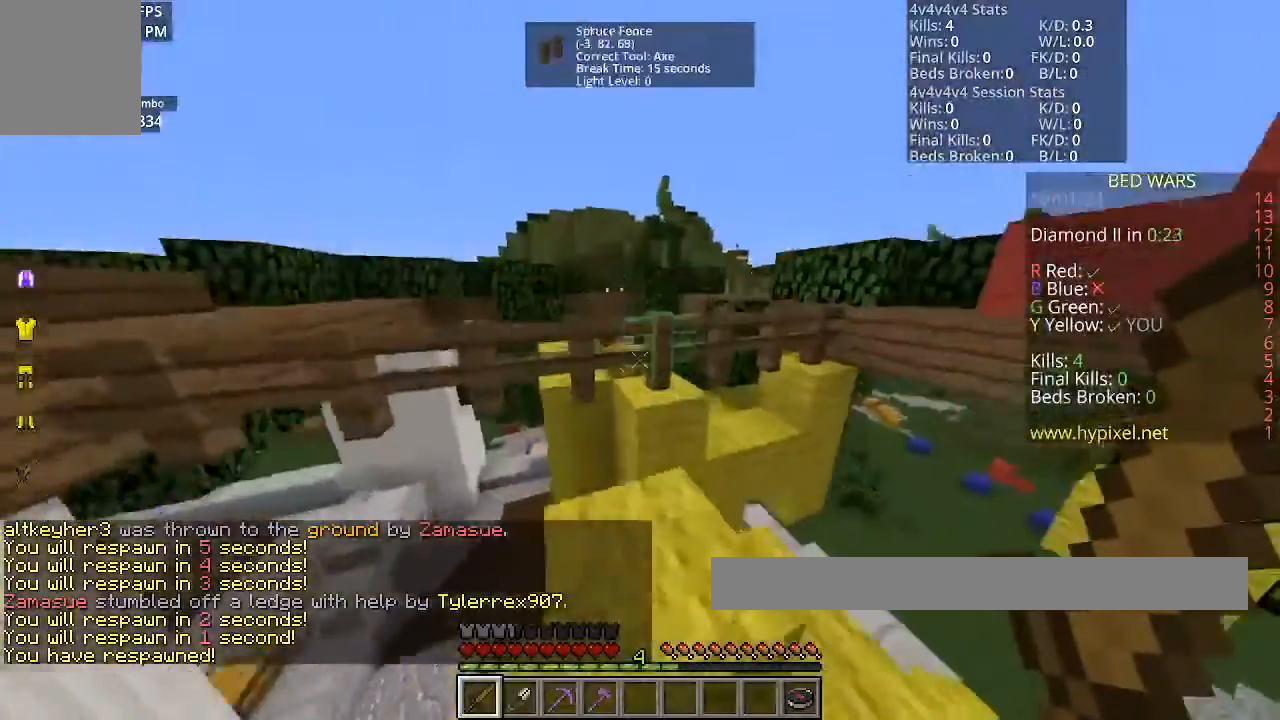
{"keys": ["a"], "mouse": [], "events": [[66, "space", "up"], [133, "w", "up"], [467, "a", "down"]]}
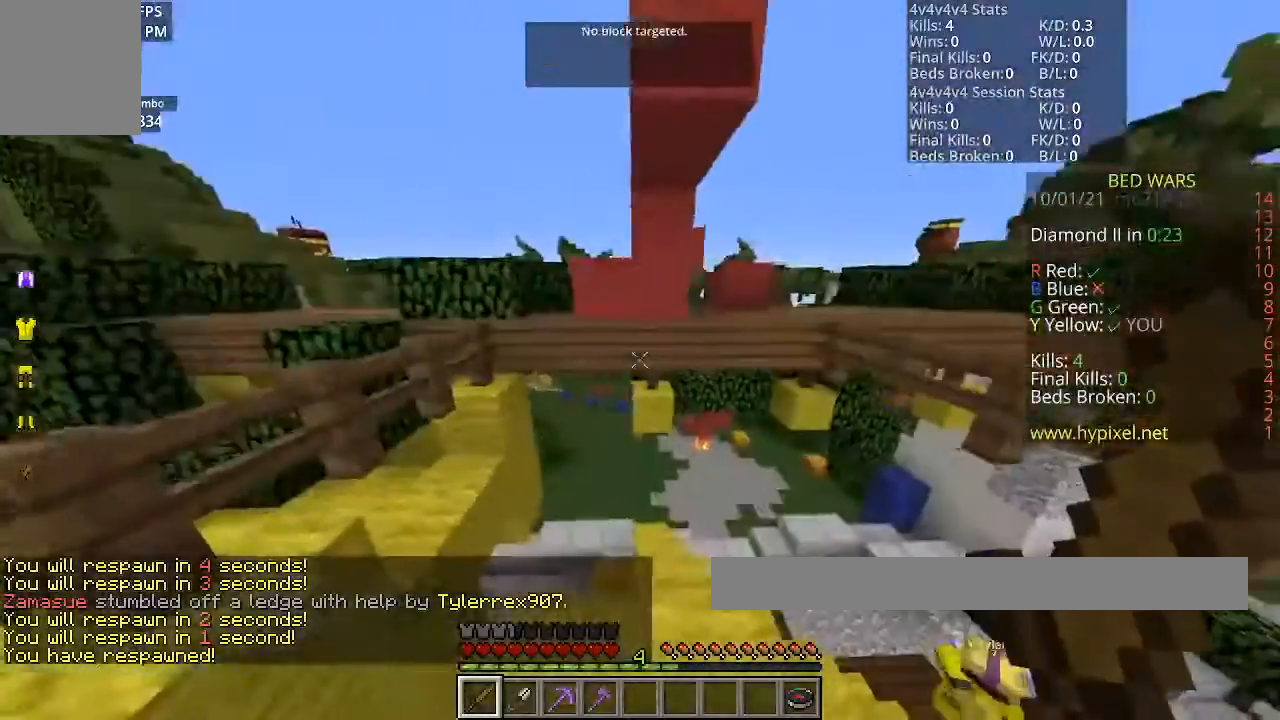
{"keys": [], "mouse": [], "events": [[167, "a", "up"]]}
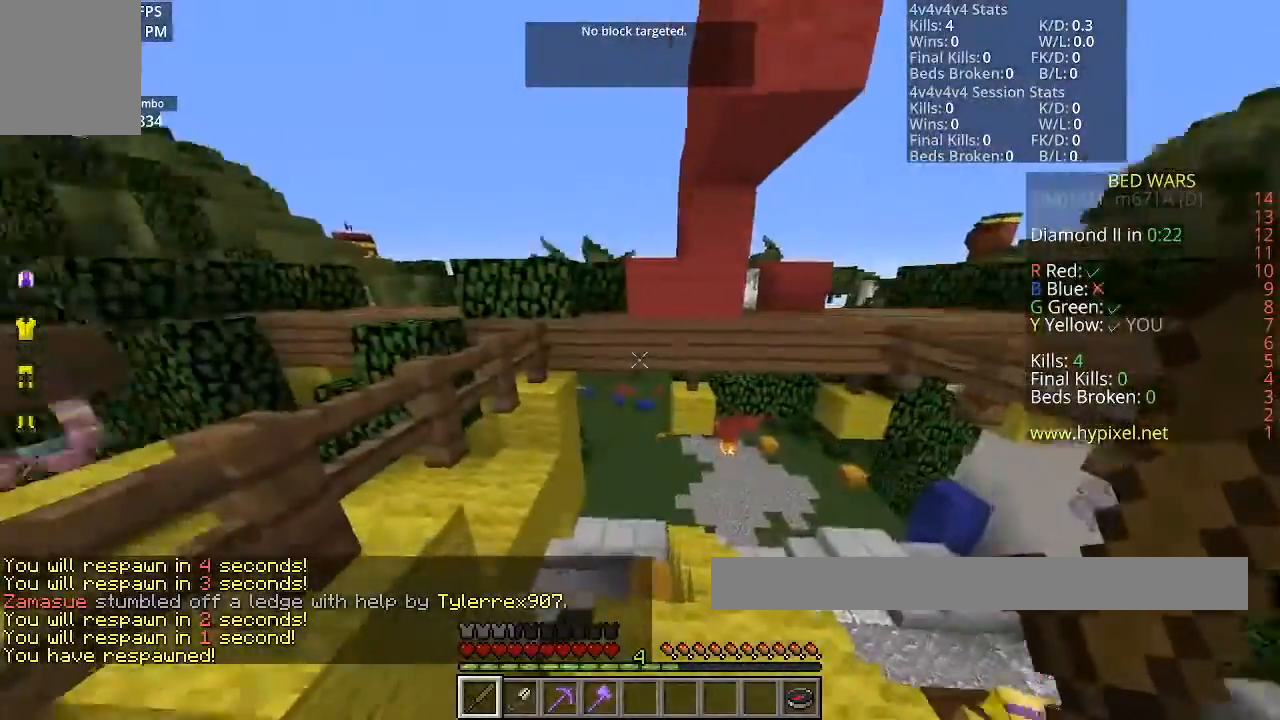
{"keys": ["space", "w"], "mouse": [], "events": [[133, "a", "down"], [200, "space", "down"], [200, "w", "down"], [233, "a", "up"]]}
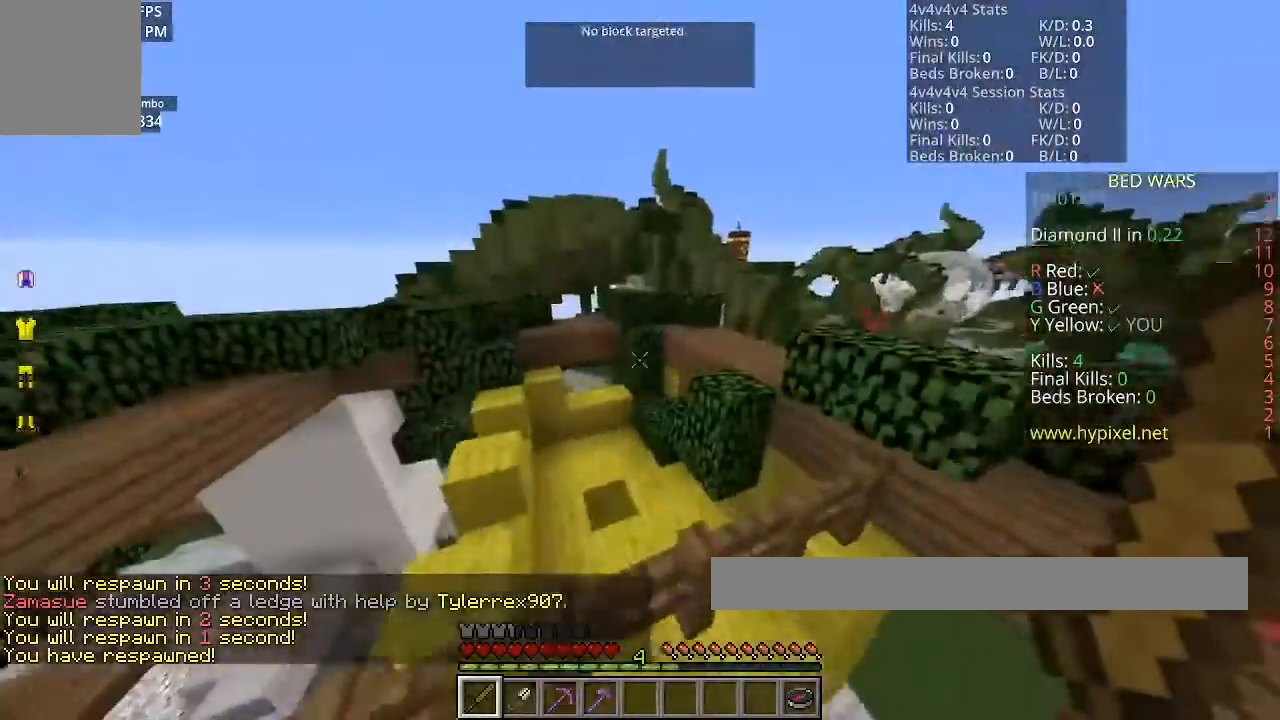
{"keys": ["w"], "mouse": [], "events": [[134, "space", "up"]]}
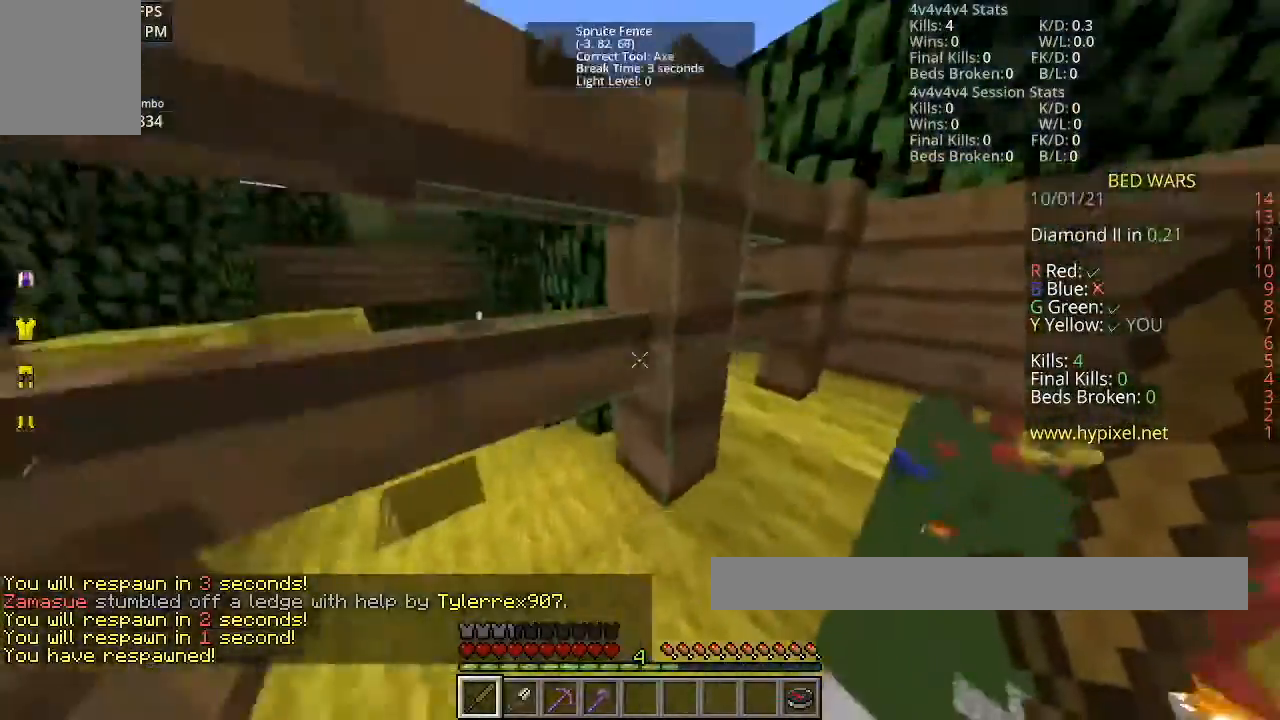
{"keys": [], "mouse": [], "events": [[167, "w", "up"]]}
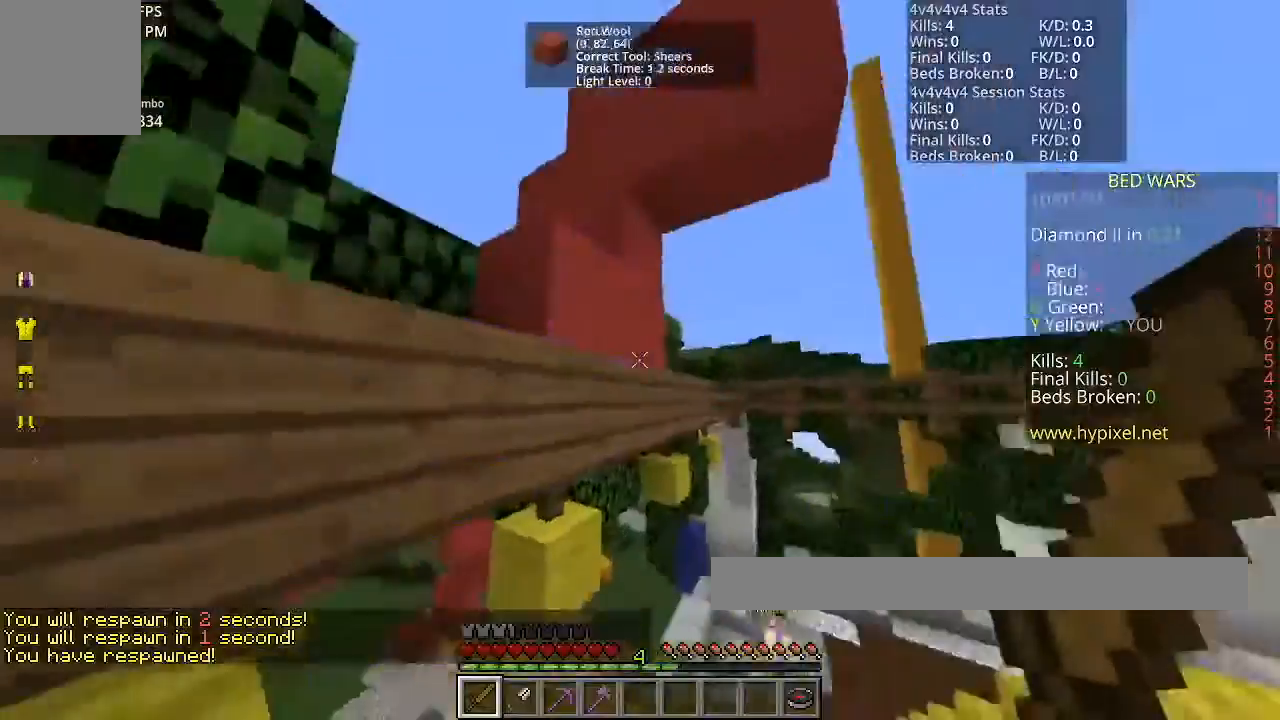
{"keys": ["space", "w"], "mouse": [], "events": [[334, "w", "down"], [467, "space", "down"]]}
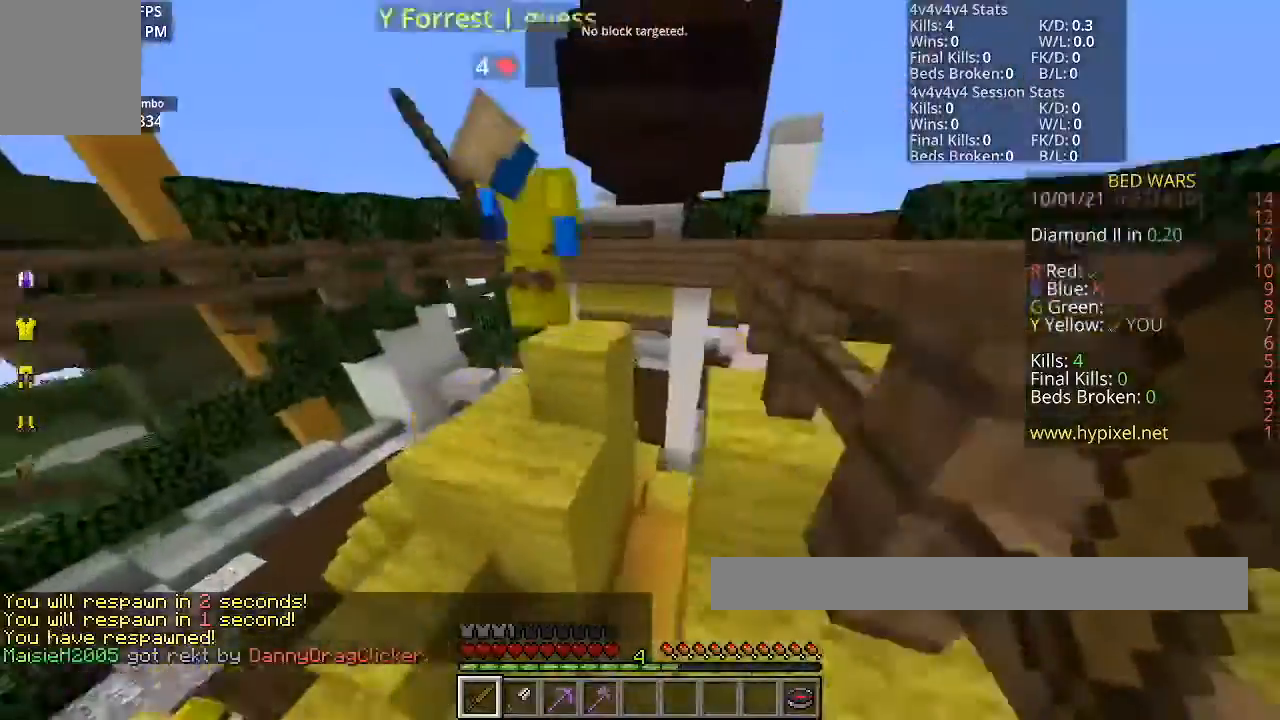
{"keys": ["space", "w"], "mouse": [], "events": []}
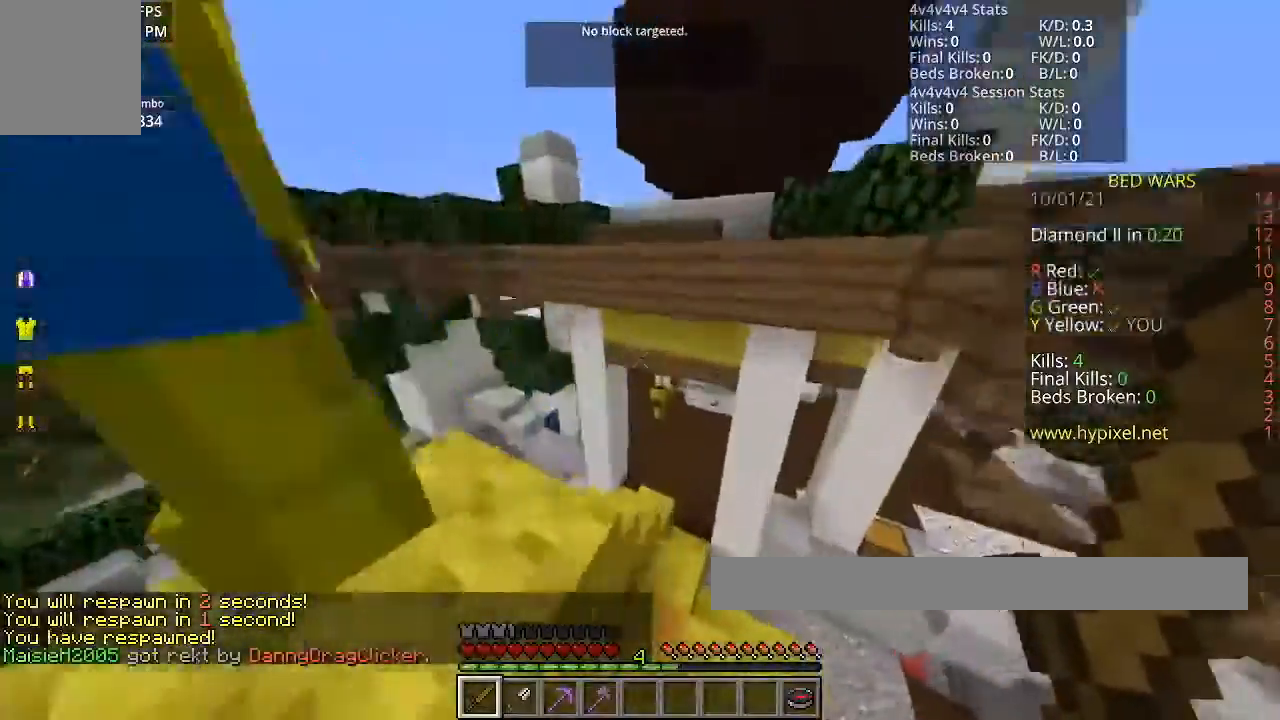
{"keys": ["space", "w"], "mouse": [], "events": []}
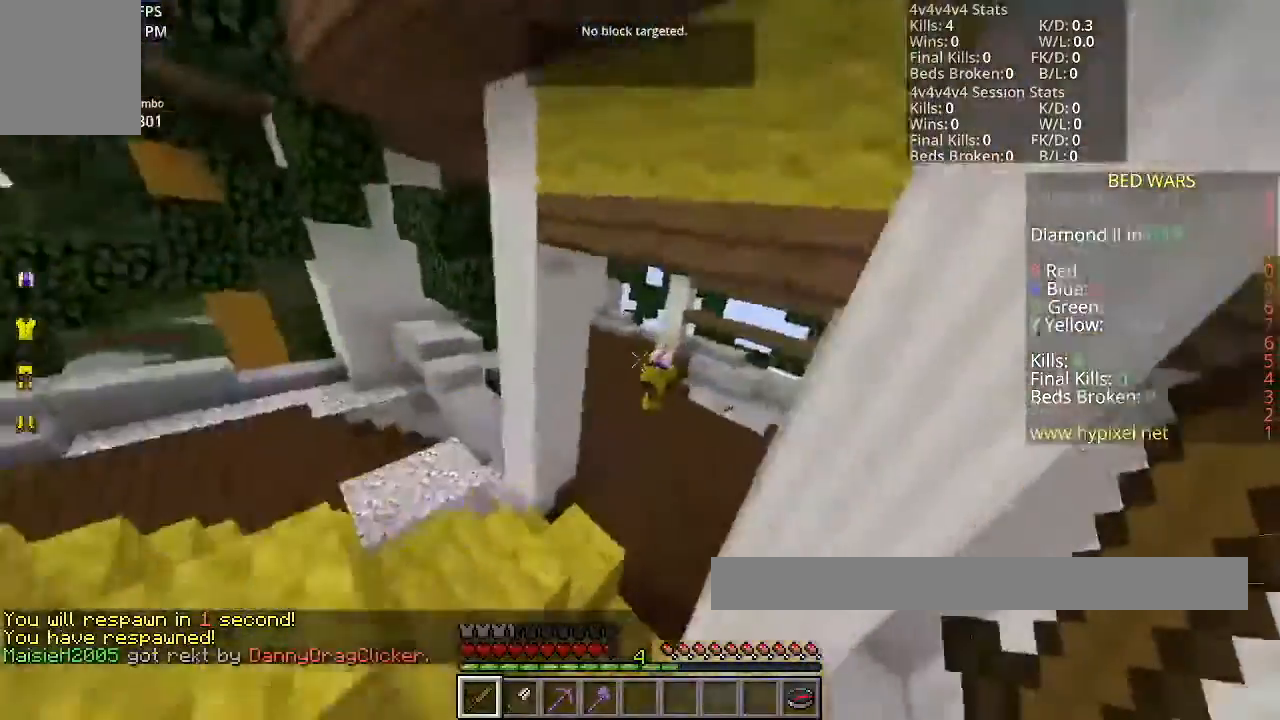
{"keys": ["space", "w"], "mouse": [], "events": []}
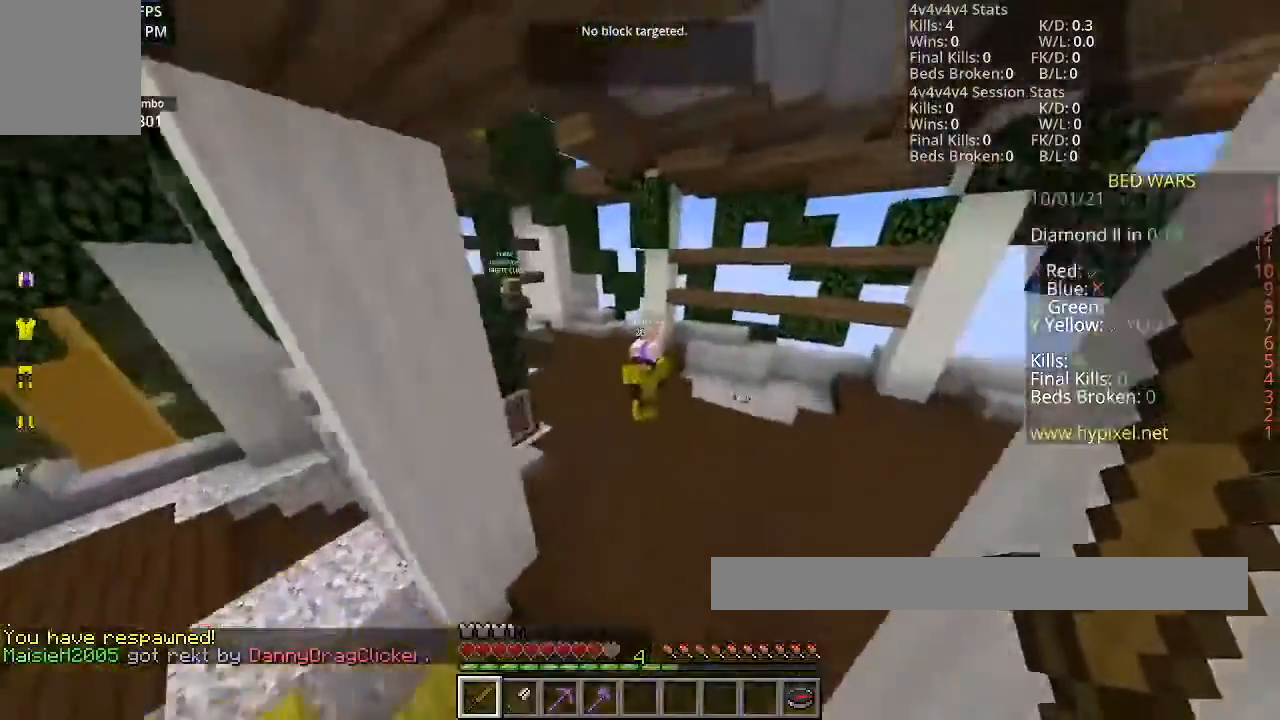
{"keys": ["space", "w"], "mouse": [], "events": []}
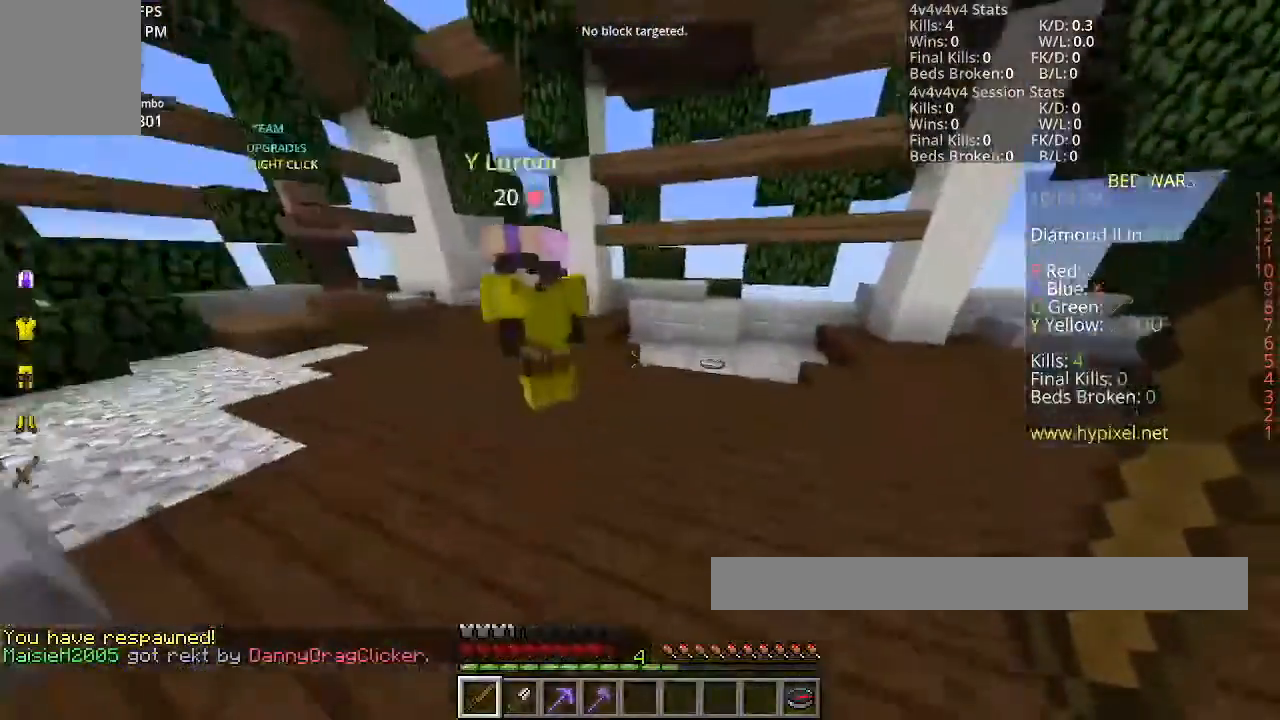
{"keys": ["w"], "mouse": [], "events": [[433, "space", "up"]]}
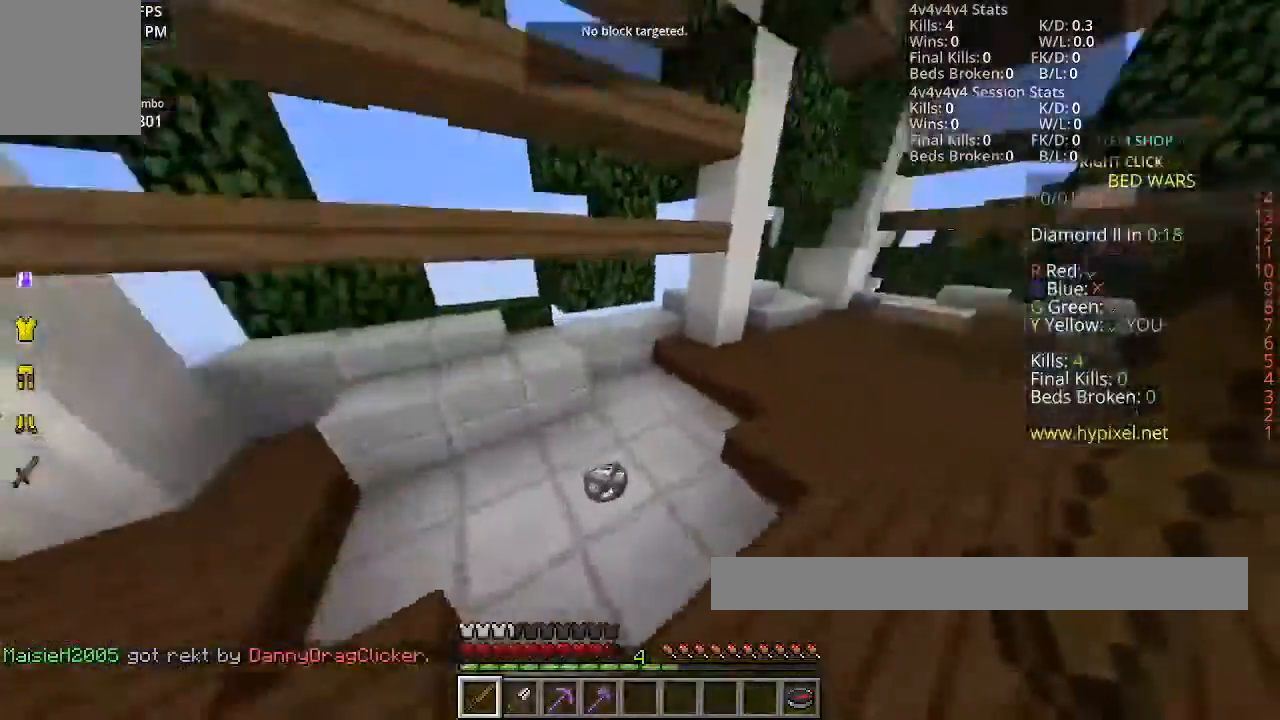
{"keys": ["space", "w"], "mouse": [], "events": [[501, "space", "down"]]}
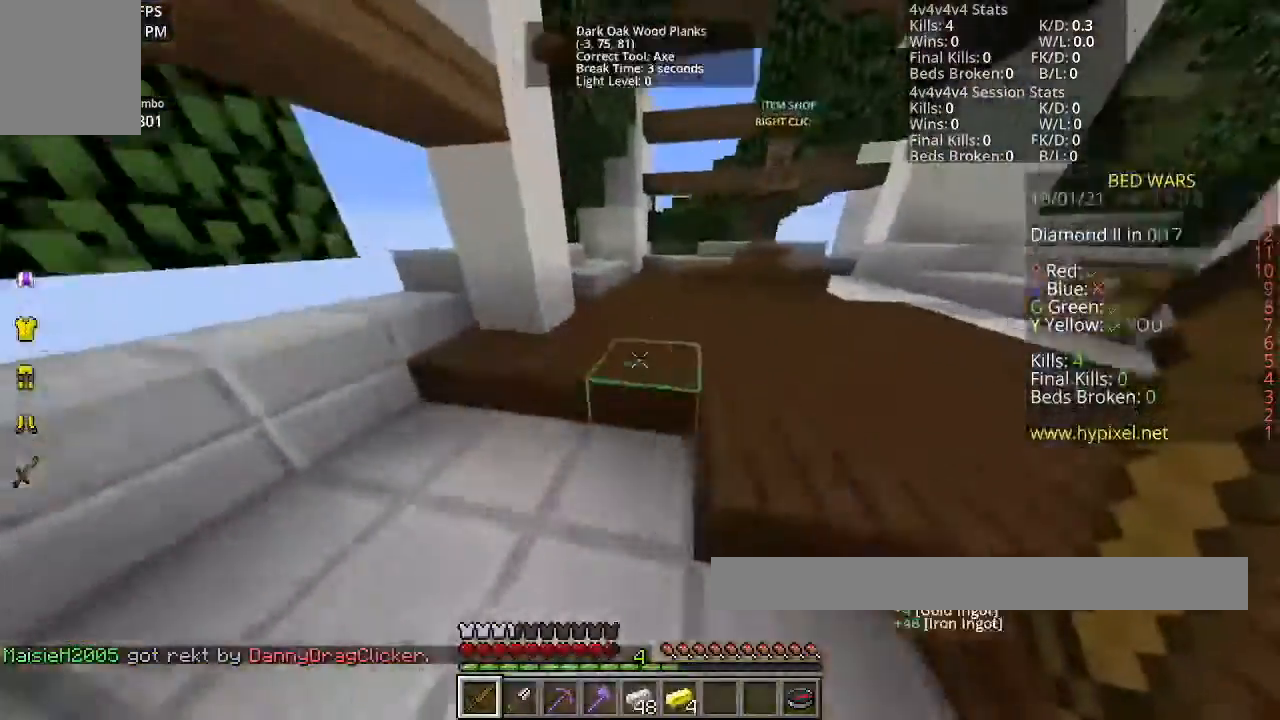
{"keys": ["space", "w"], "mouse": [], "events": []}
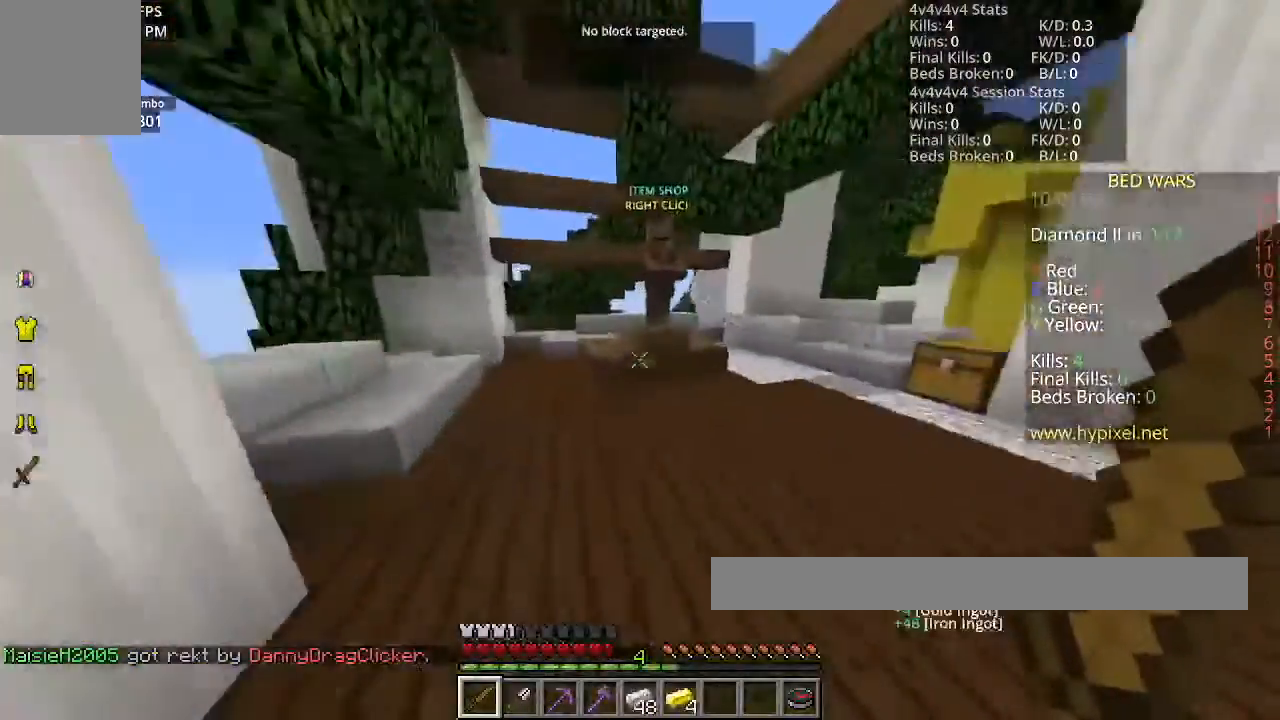
{"keys": ["w"], "mouse": ["right"], "events": [[401, "mouse_right", "down"], [401, "space", "up"]]}
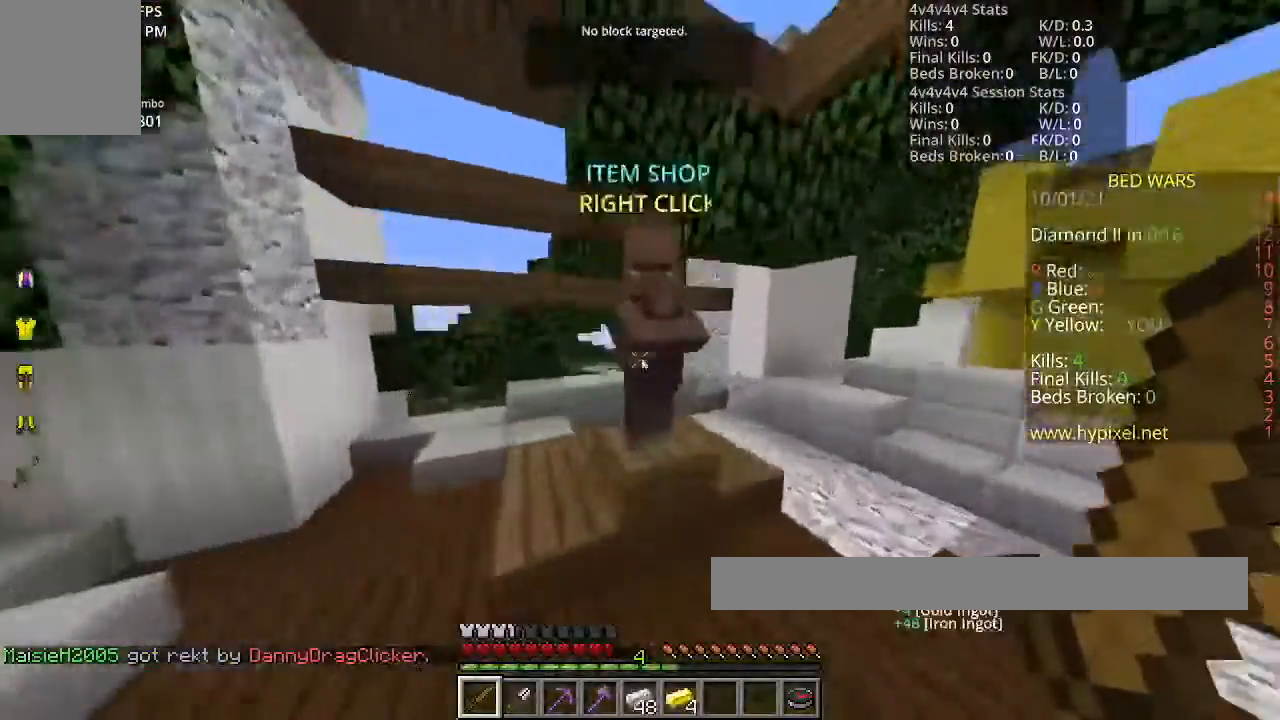
{"keys": [], "mouse": []}
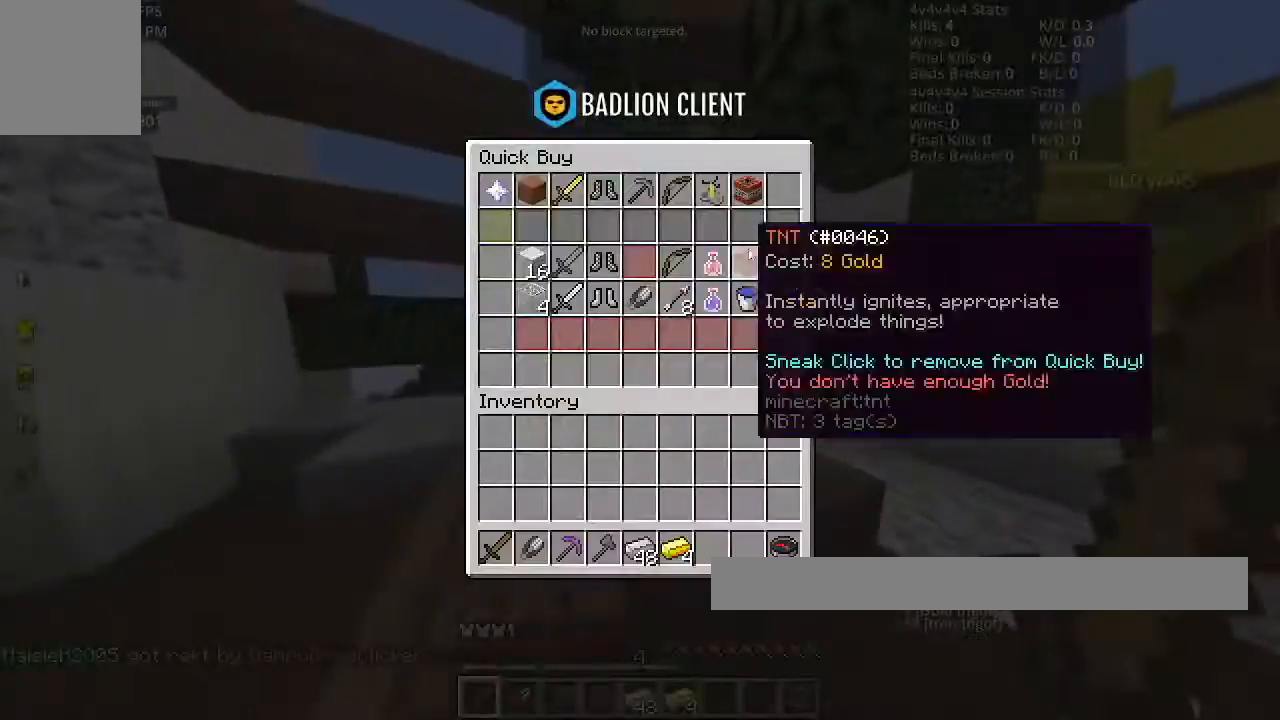
{"keys": [], "mouse": [], "events": []}
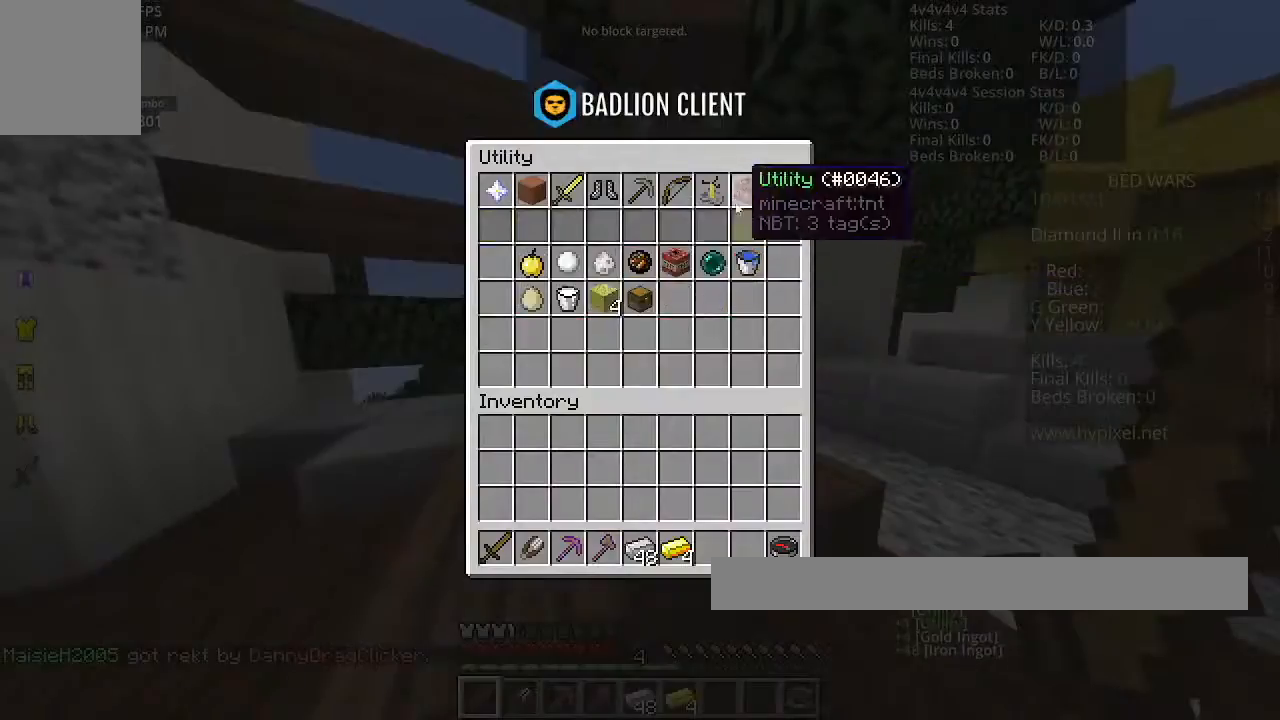
{"keys": [], "mouse": [], "events": []}
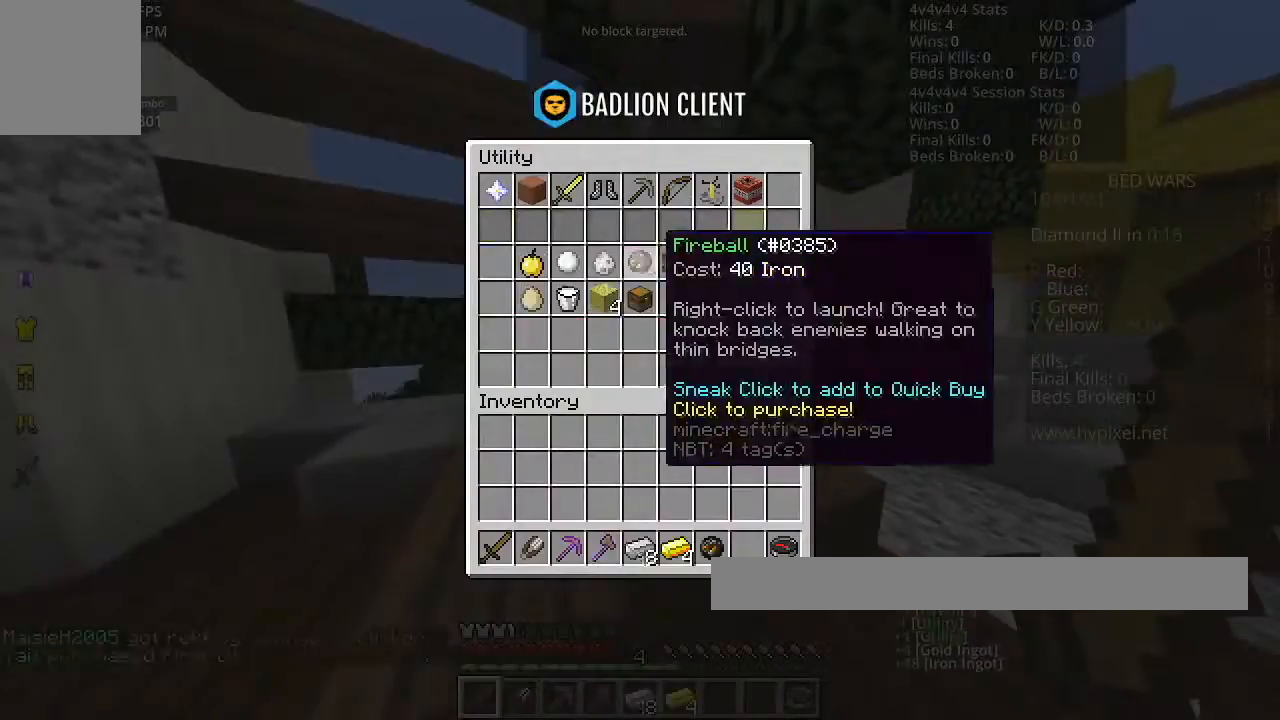
{"keys": ["space", "w"], "mouse": [], "events": [[67, "w", "down"], [234, "space", "down"]]}
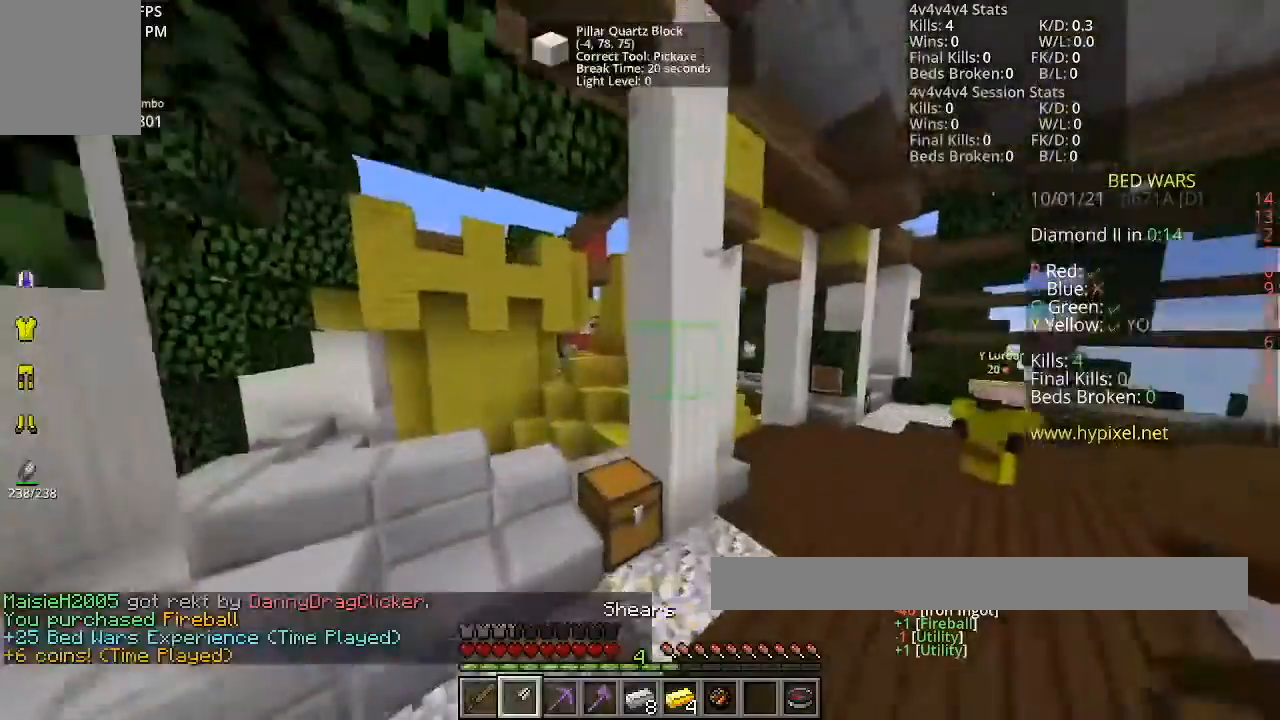
{"keys": ["space", "w"], "mouse": [], "events": []}
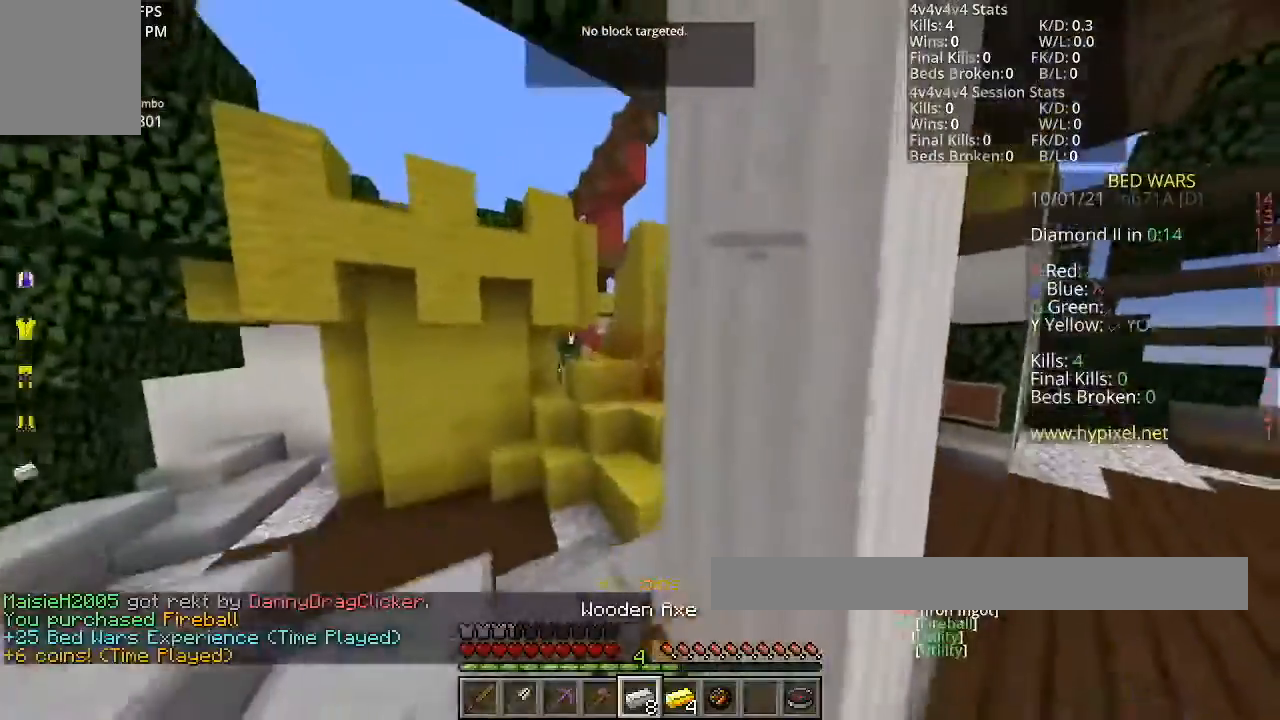
{"keys": ["space", "w"], "mouse": [], "events": []}
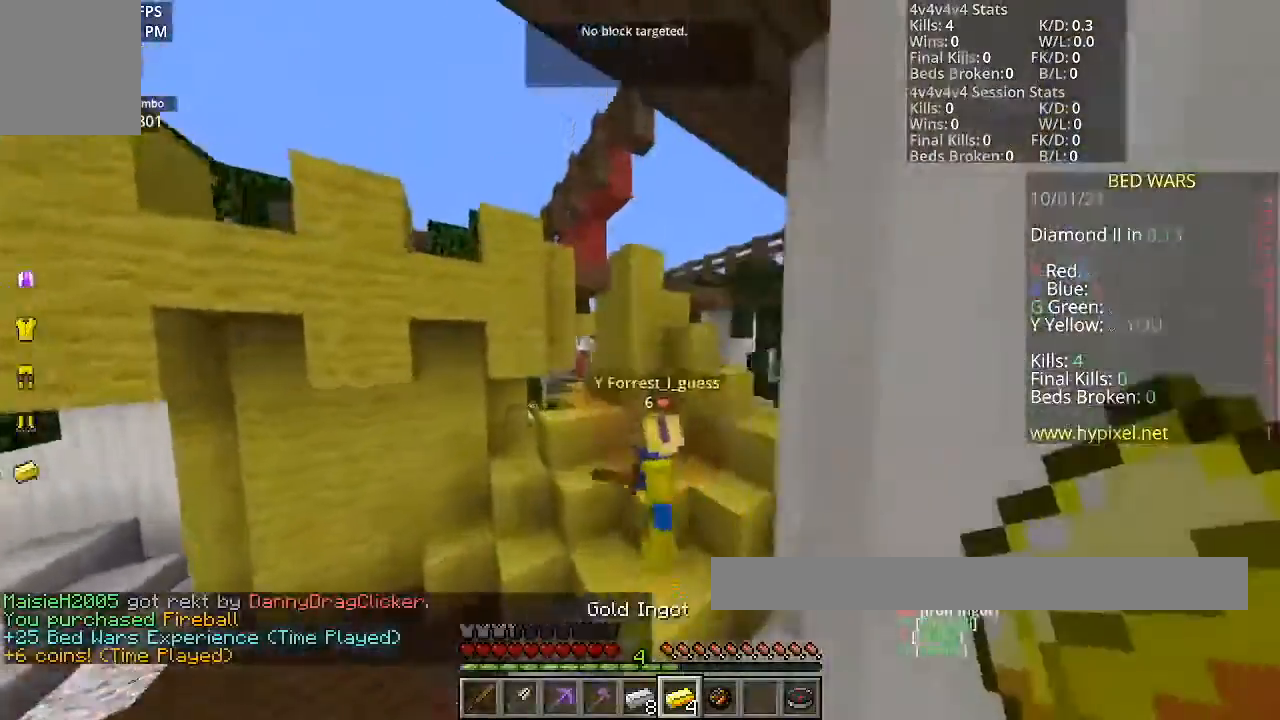
{"keys": ["space", "w"], "mouse": [], "events": []}